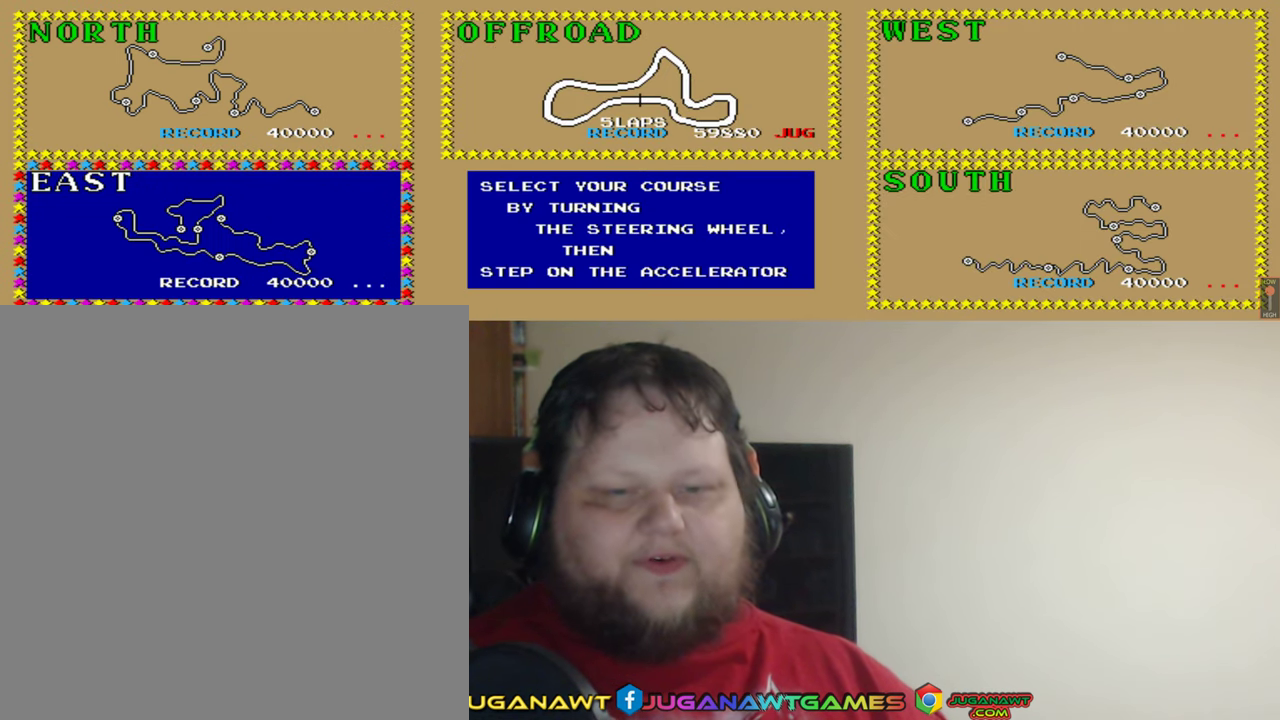
Gameplay with a controller (Xbox layout); each line is a JSON object with the inputs held at the frame after it. "events" lists button and stick changes between this image and that frame as [ms after this image, input, new state], when the widget could be followed in between. Not read: L2 R2 right_stick.
{"buttons": [], "left_stick": "center", "events": []}
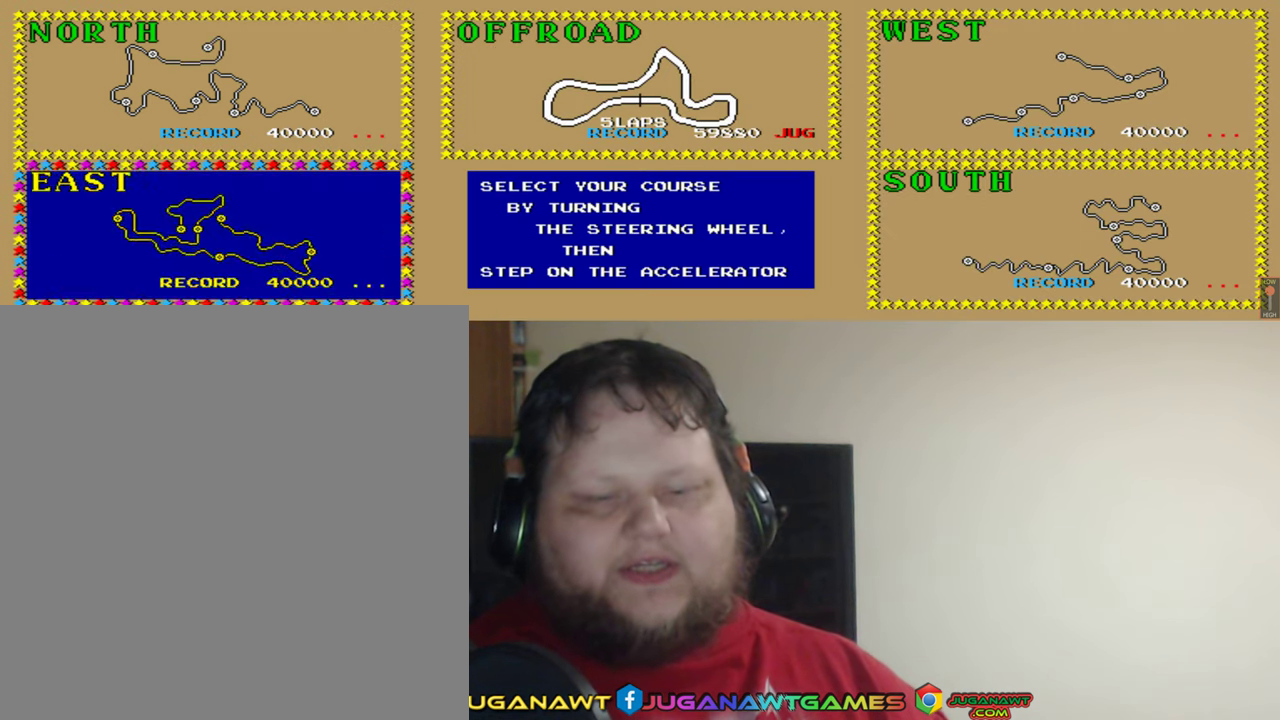
{"buttons": [], "left_stick": "center", "events": []}
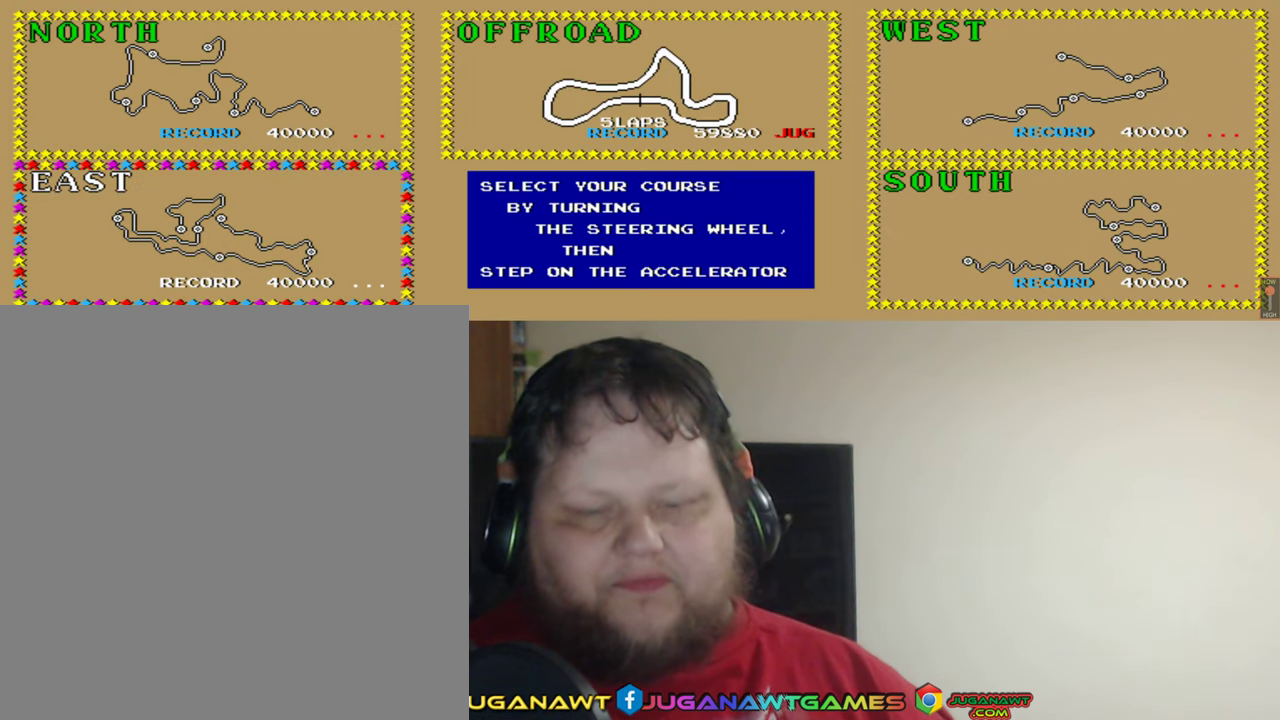
{"buttons": [], "left_stick": "center", "events": []}
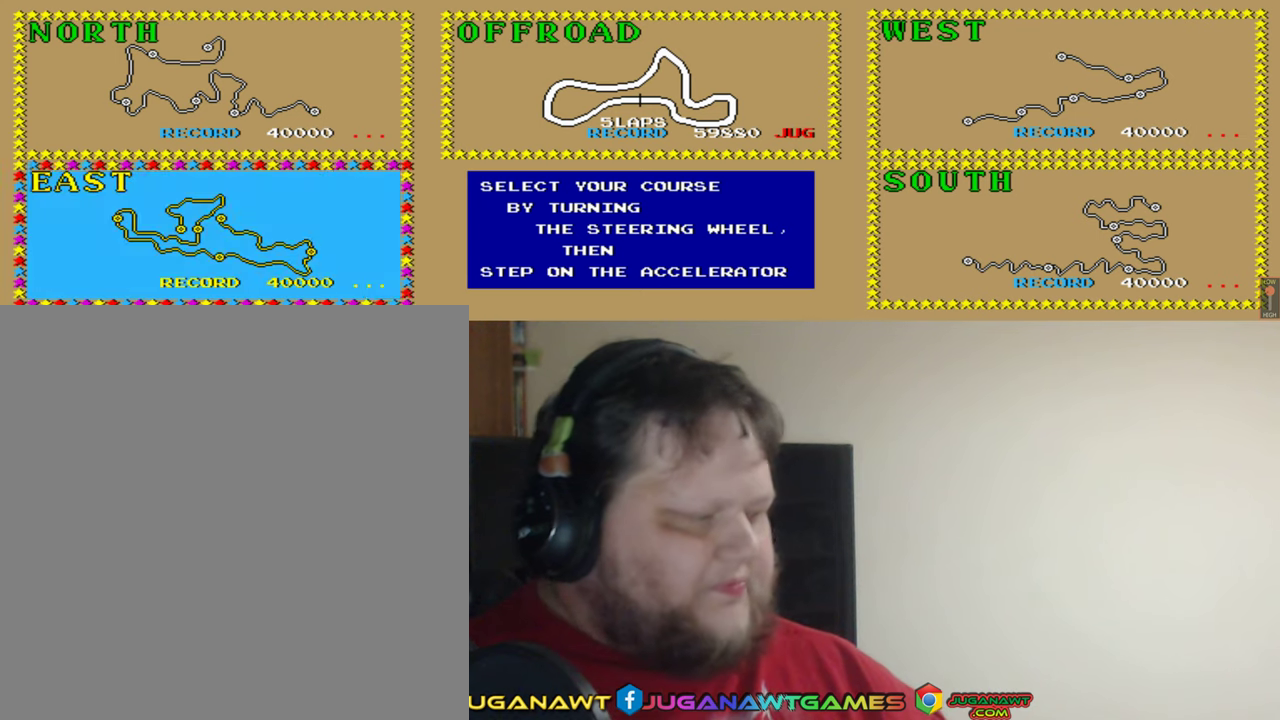
{"buttons": [], "left_stick": "center", "events": []}
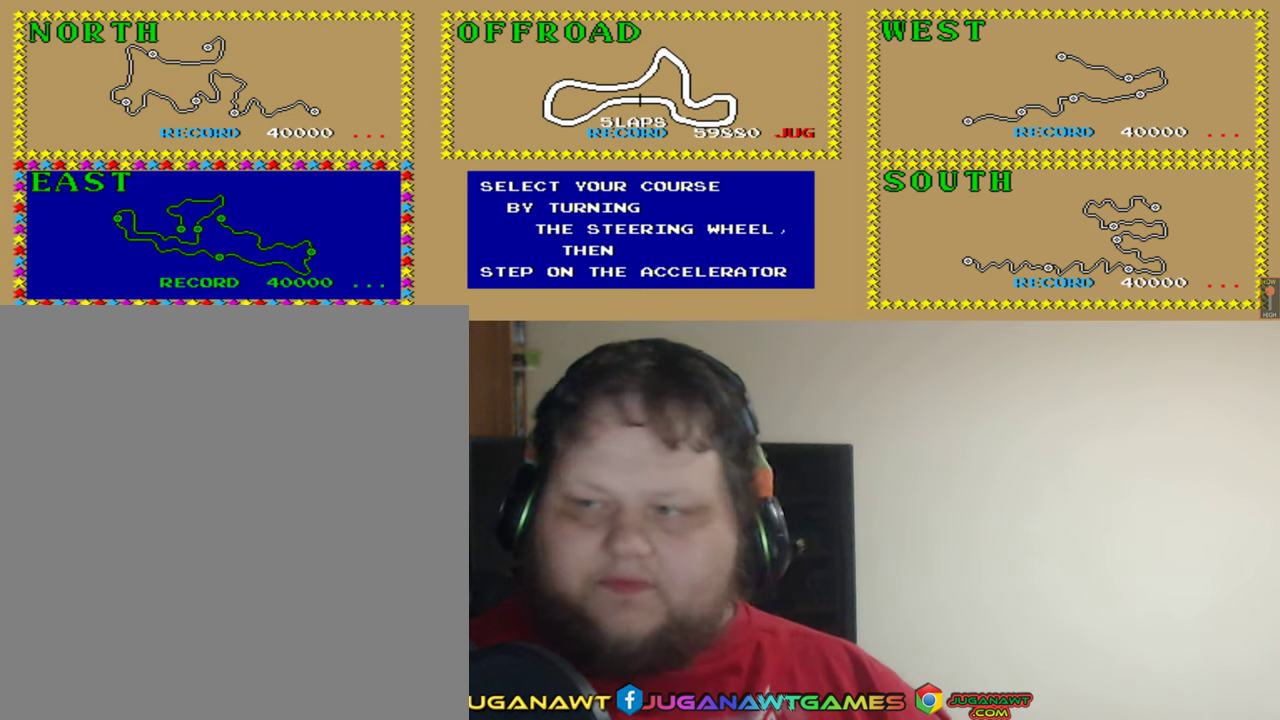
{"buttons": [], "left_stick": "center", "events": []}
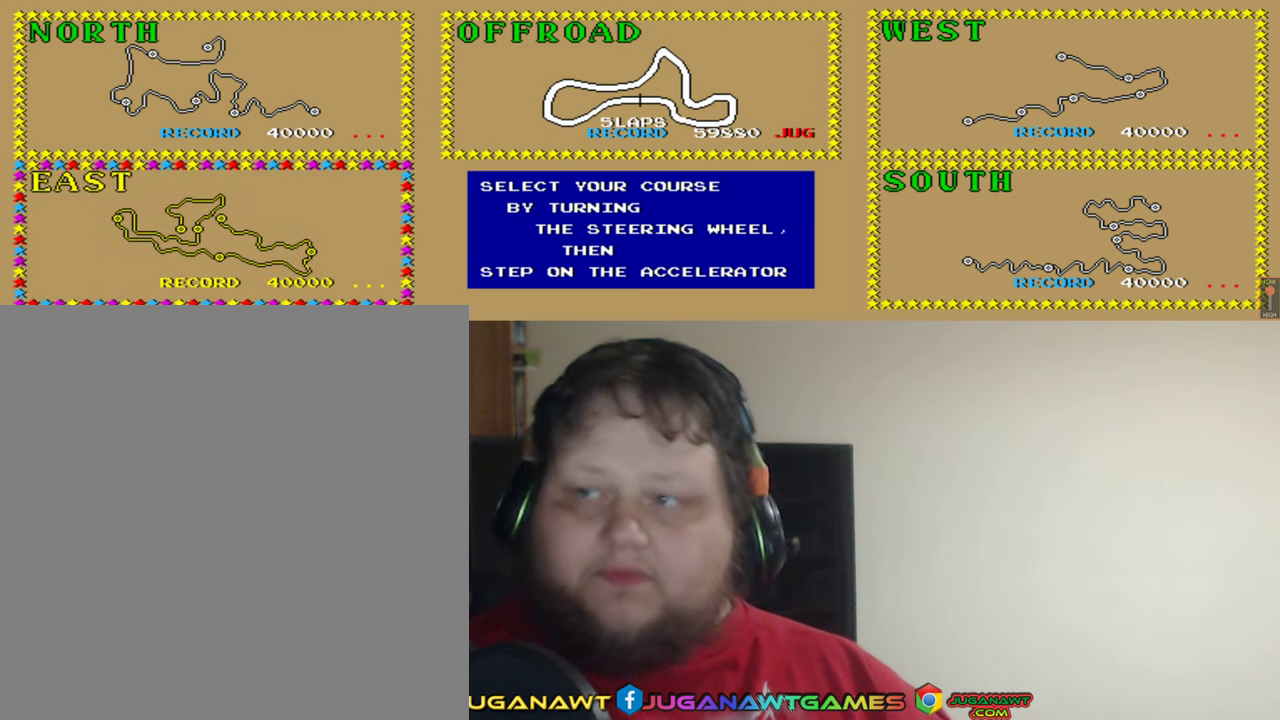
{"buttons": [], "left_stick": "center", "events": []}
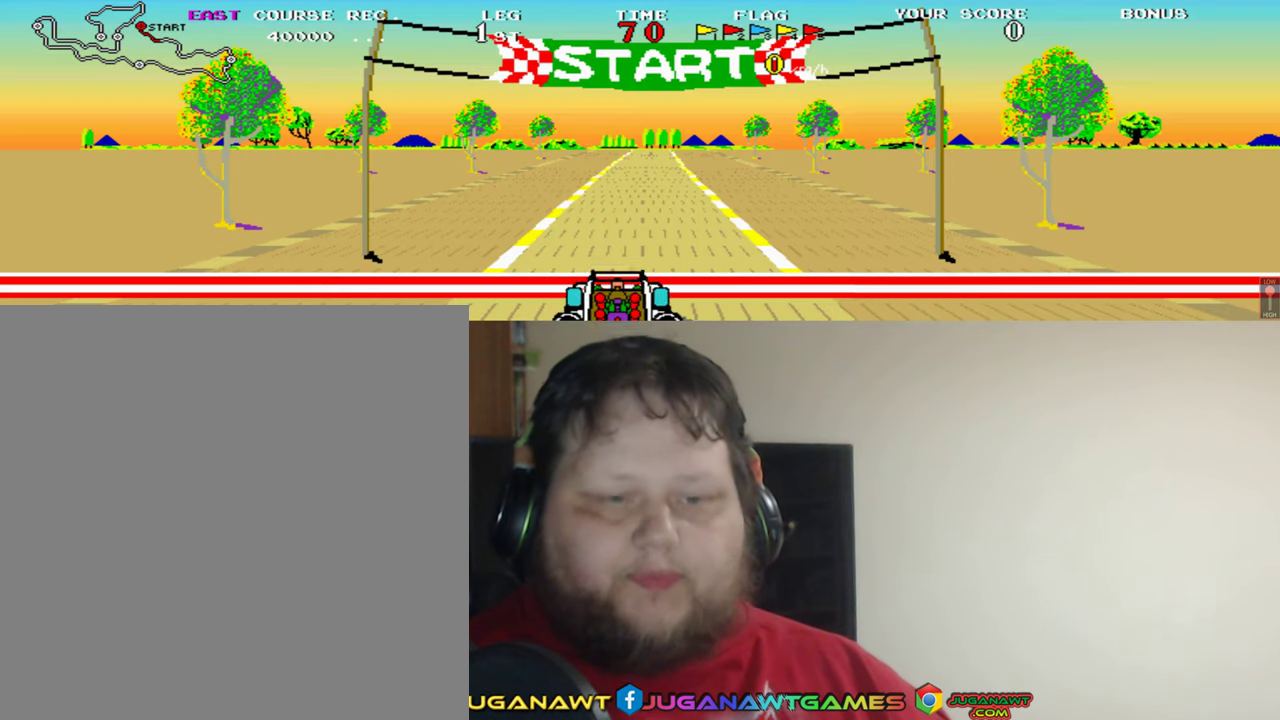
{"buttons": [], "left_stick": "center", "events": []}
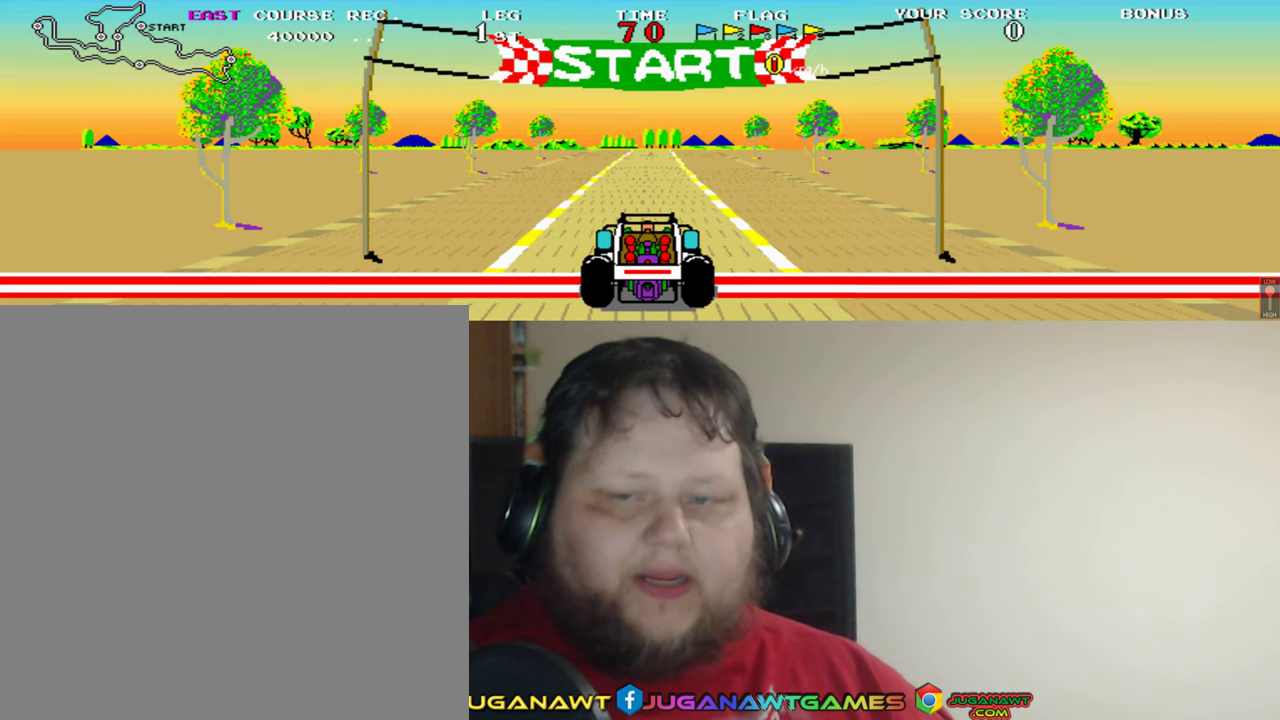
{"buttons": [], "left_stick": "center", "events": [[300, "Y", "down"], [367, "Y", "up"]]}
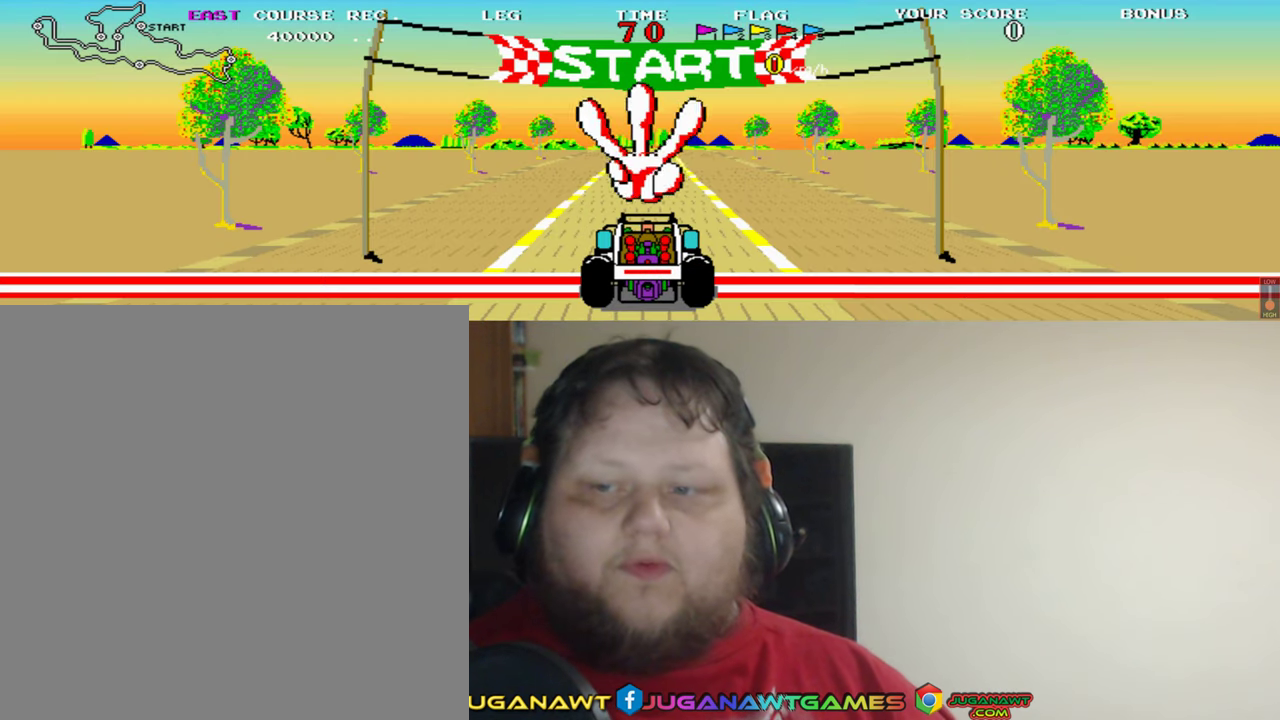
{"buttons": [], "left_stick": "center", "events": [[100, "Y", "down"], [167, "Y", "up"]]}
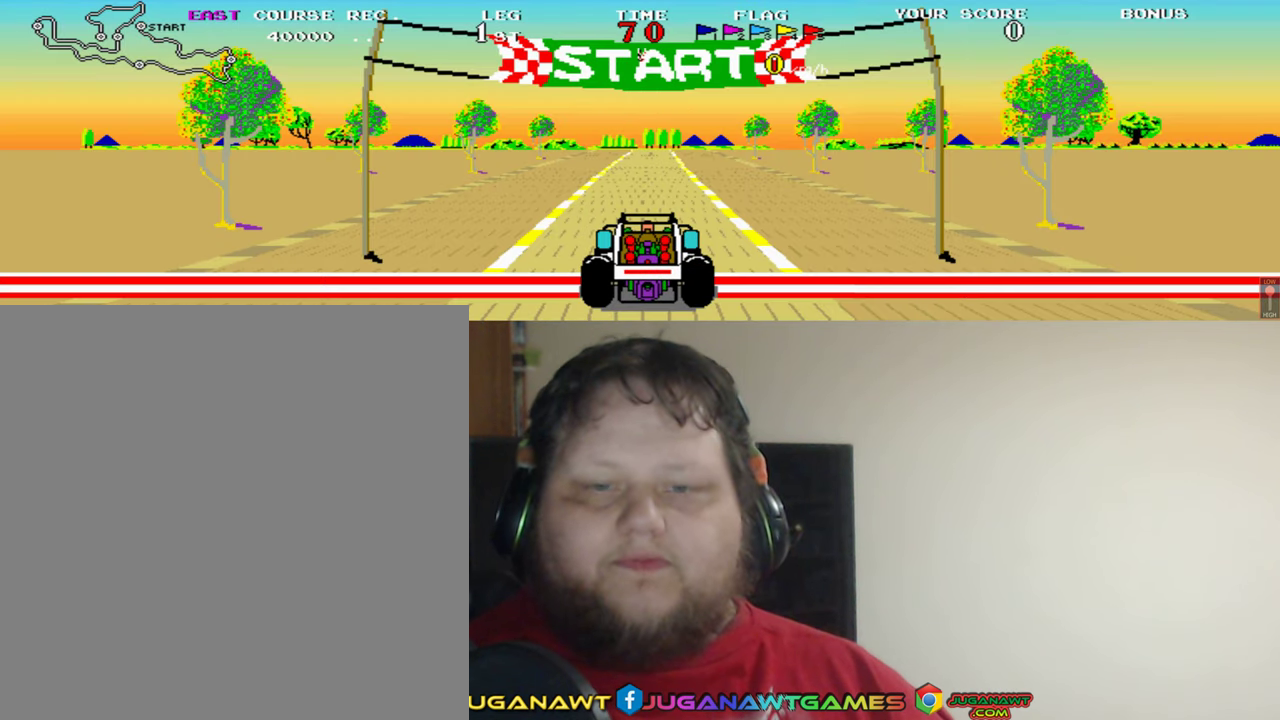
{"buttons": [], "left_stick": "center", "events": []}
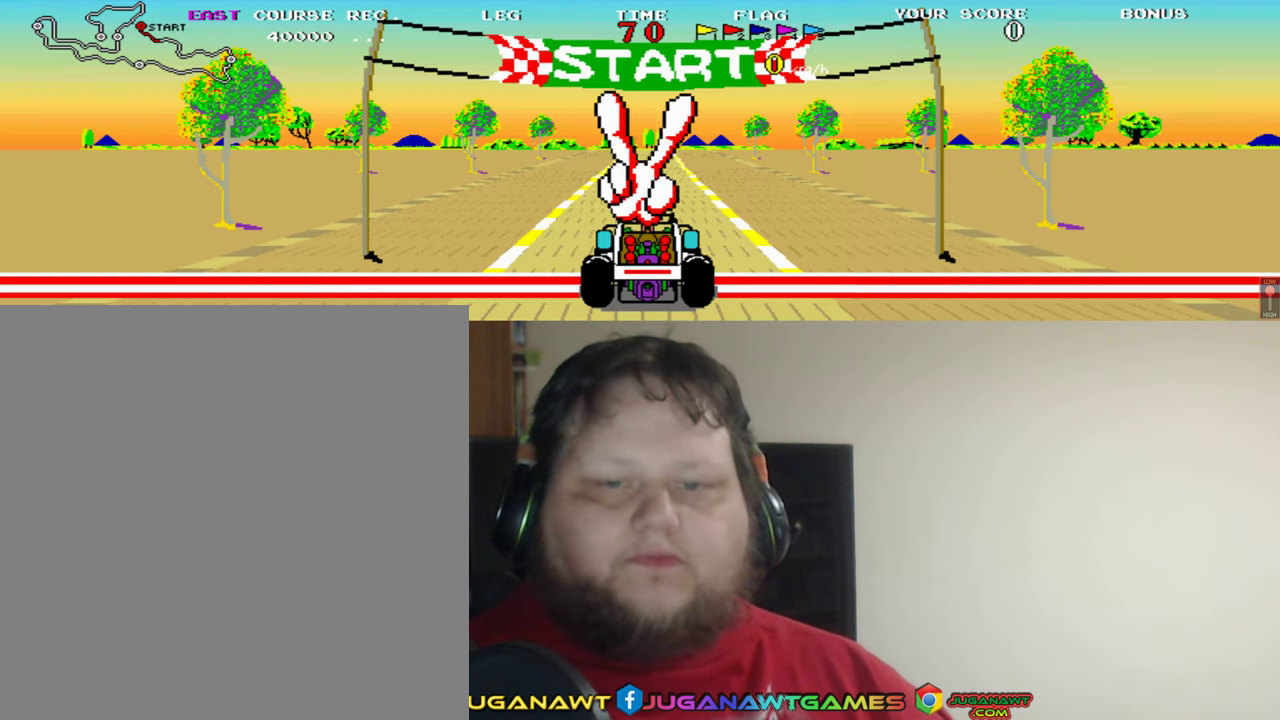
{"buttons": [], "left_stick": "center", "events": []}
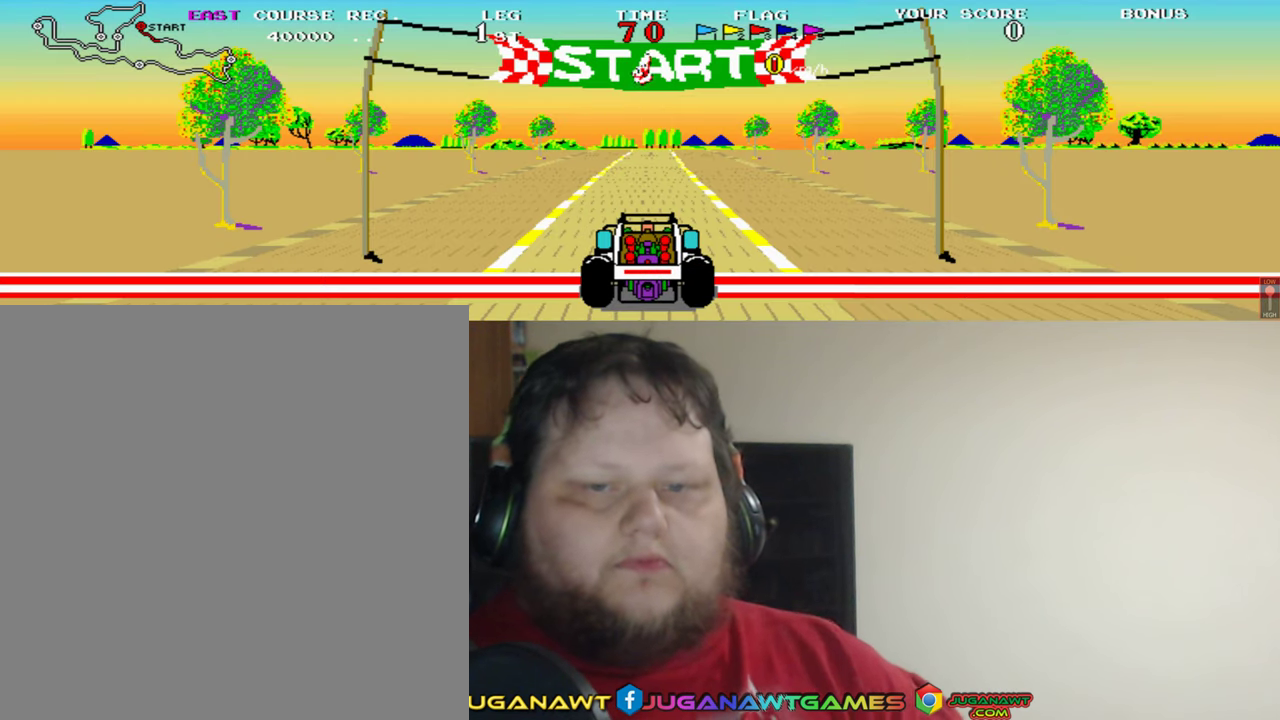
{"buttons": [], "left_stick": "center", "events": []}
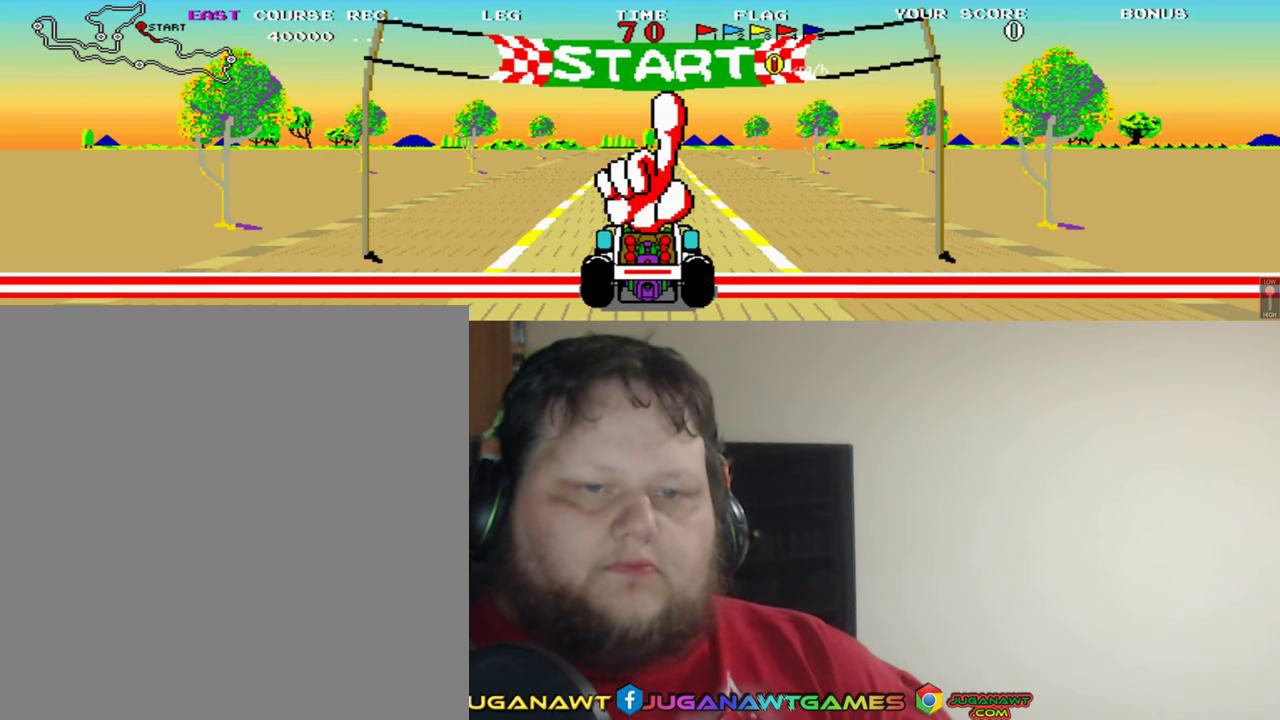
{"buttons": ["A"], "left_stick": "center", "events": [[366, "A", "down"]]}
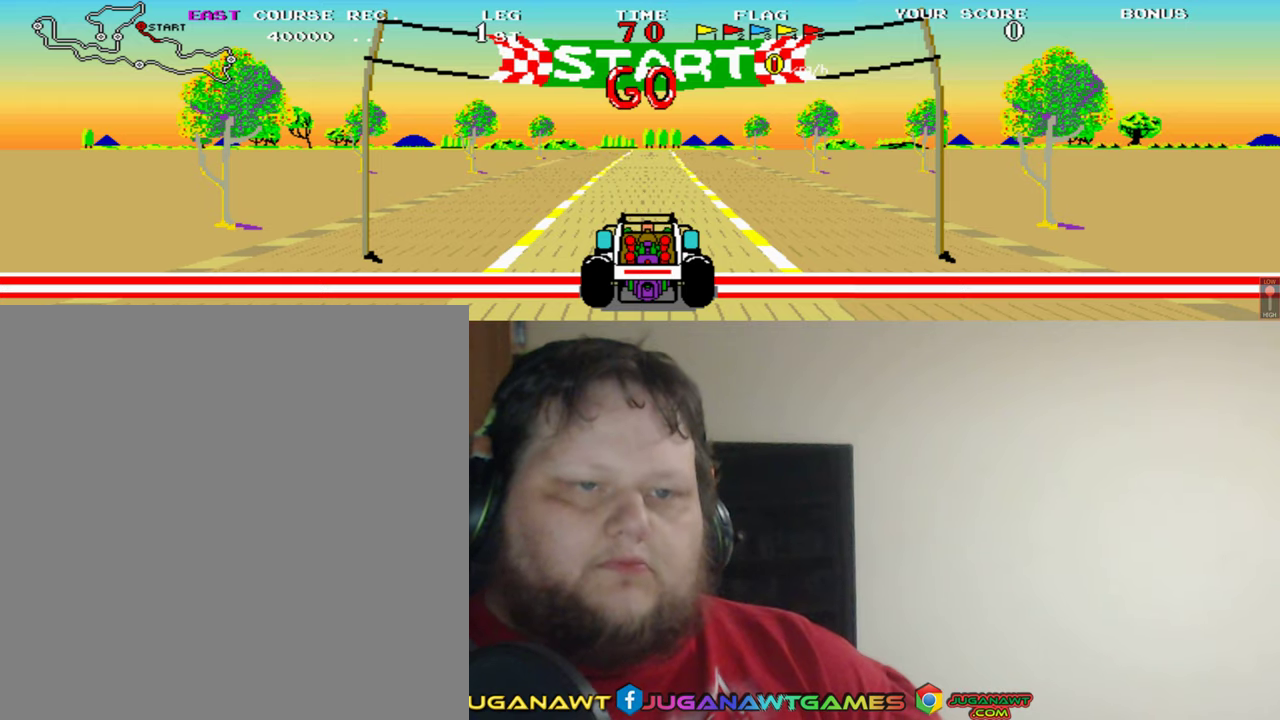
{"buttons": ["A"], "left_stick": "center", "events": []}
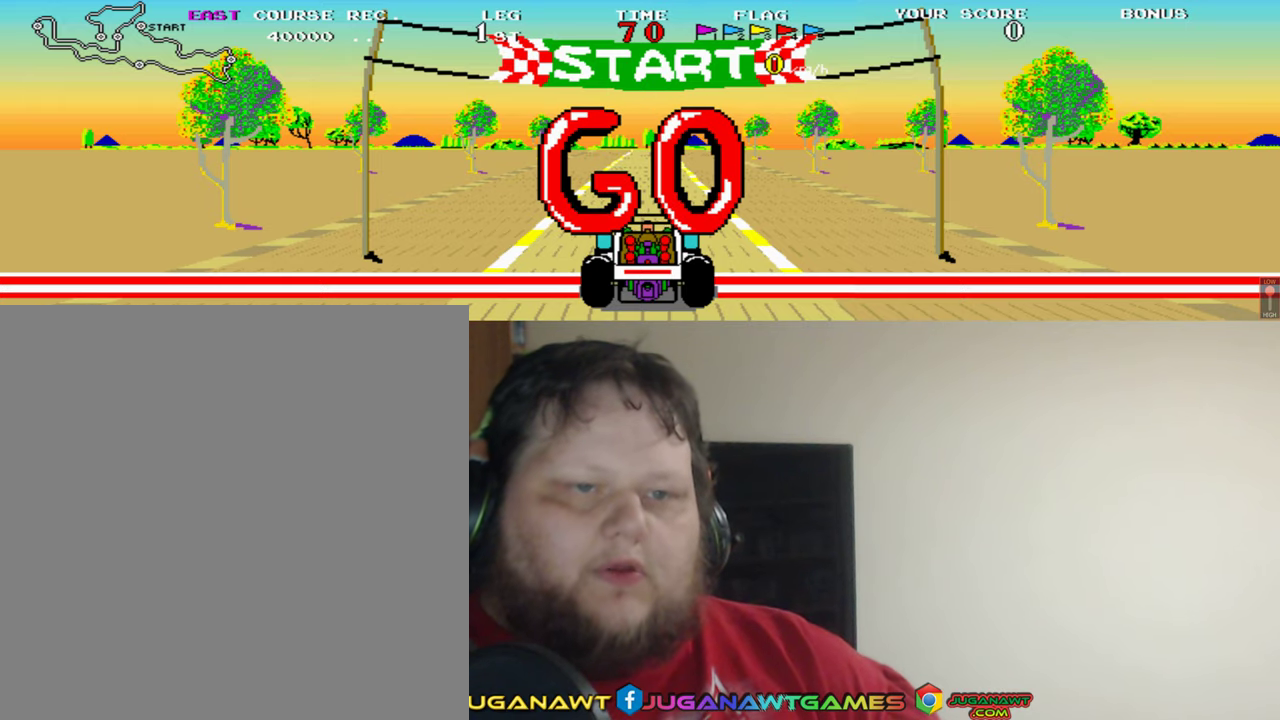
{"buttons": ["A"], "left_stick": "center", "events": []}
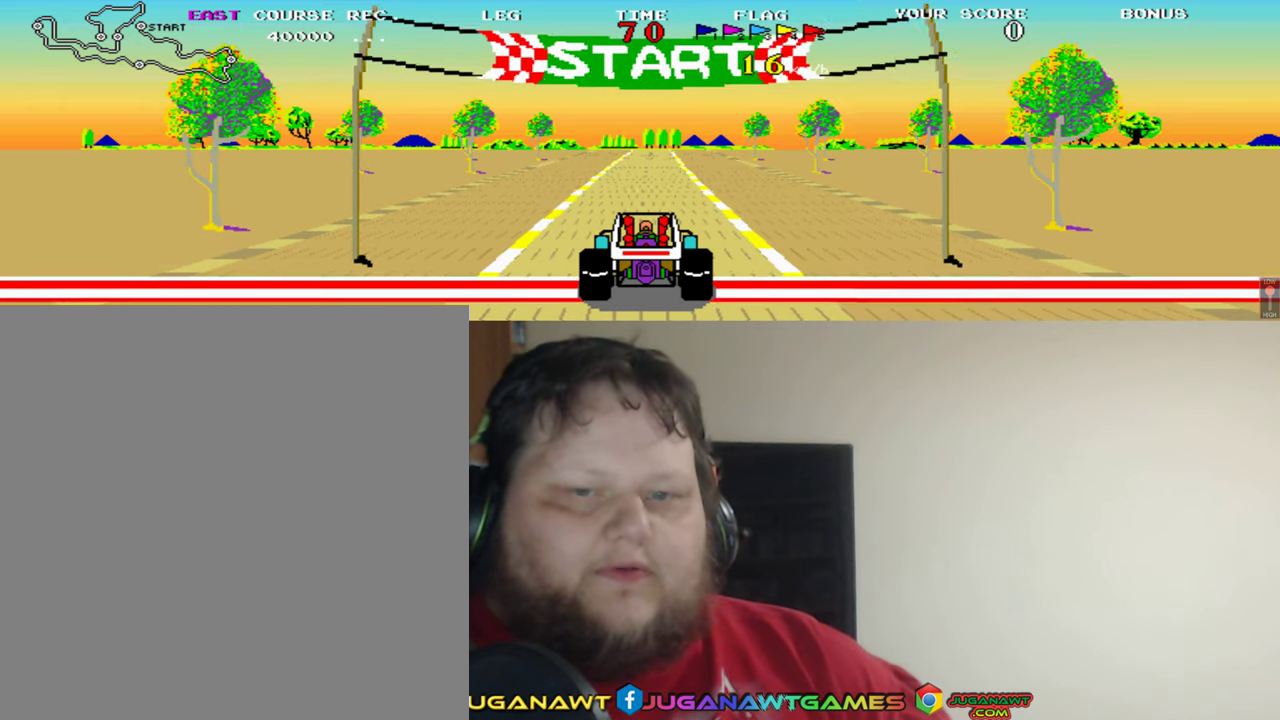
{"buttons": ["A"], "left_stick": "center", "events": []}
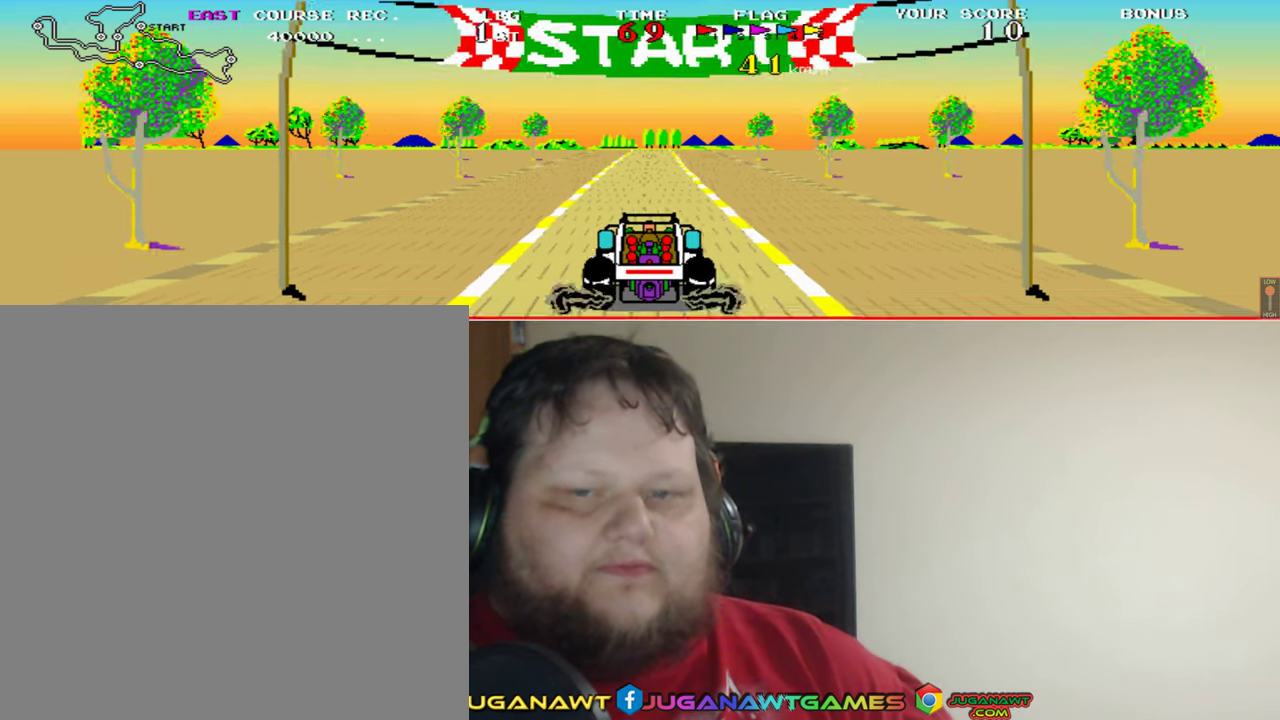
{"buttons": ["A"], "left_stick": "center", "events": []}
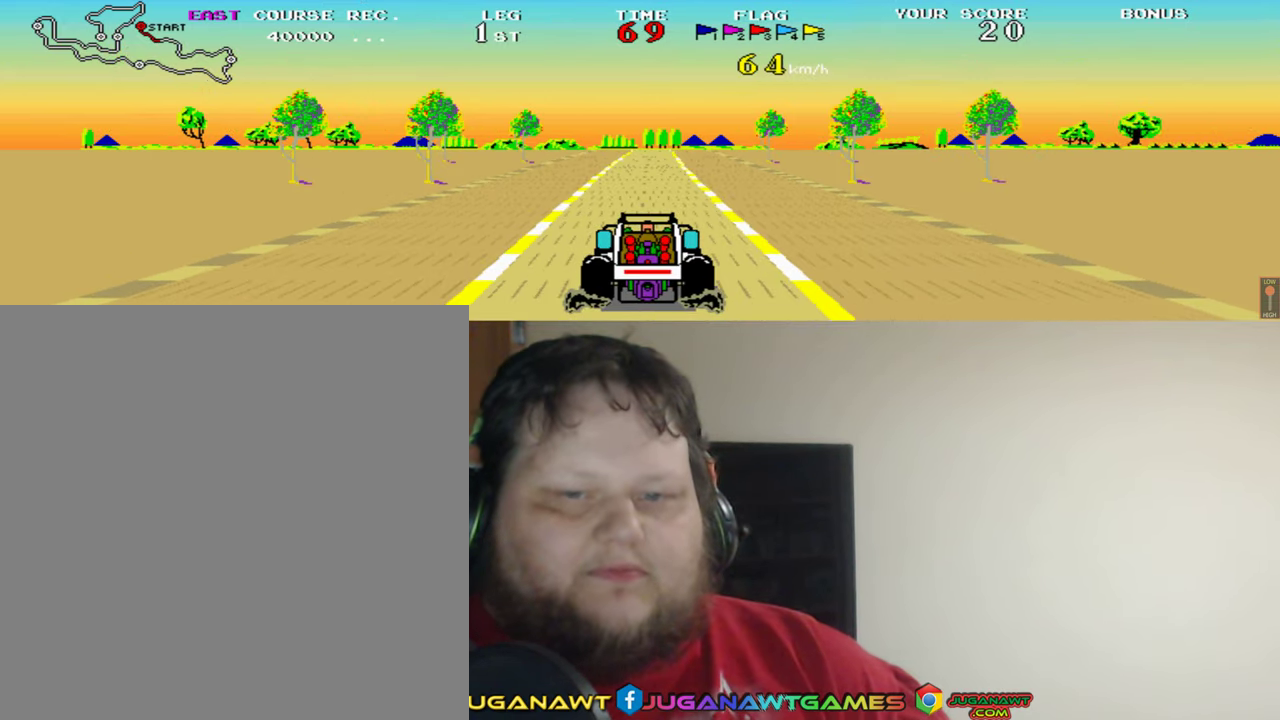
{"buttons": ["A"], "left_stick": "center", "events": []}
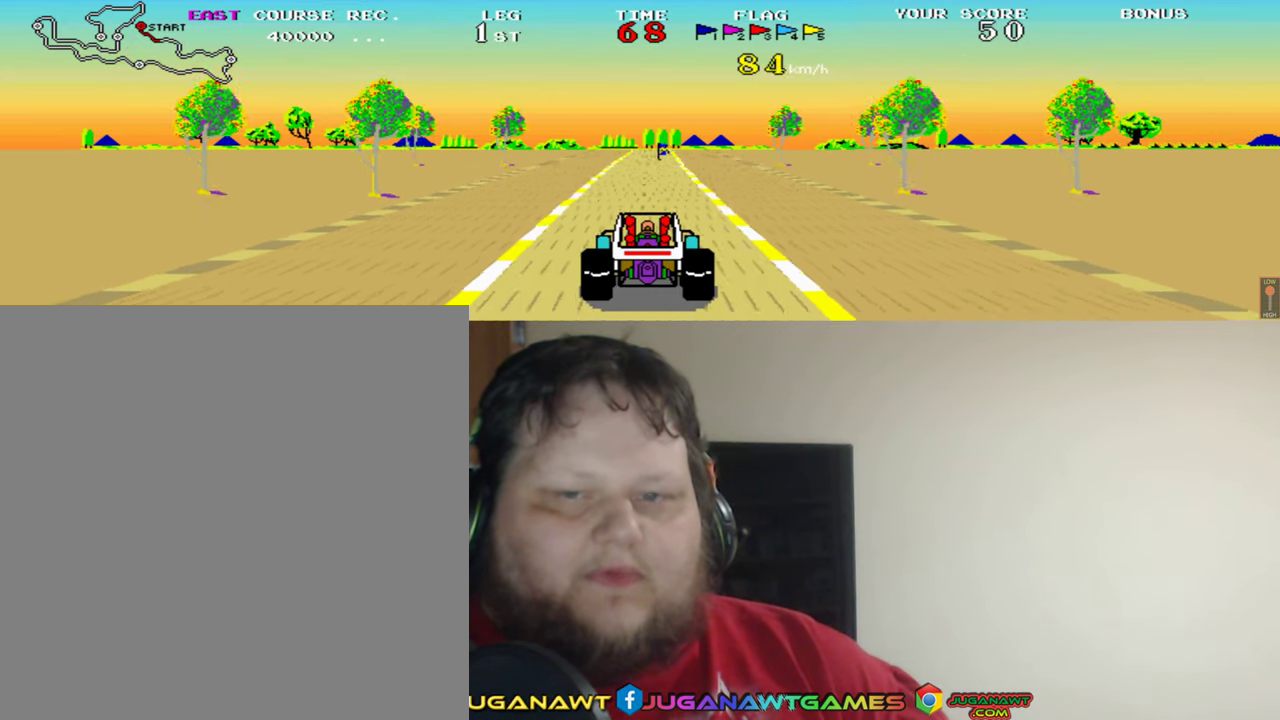
{"buttons": ["A"], "left_stick": "center", "events": []}
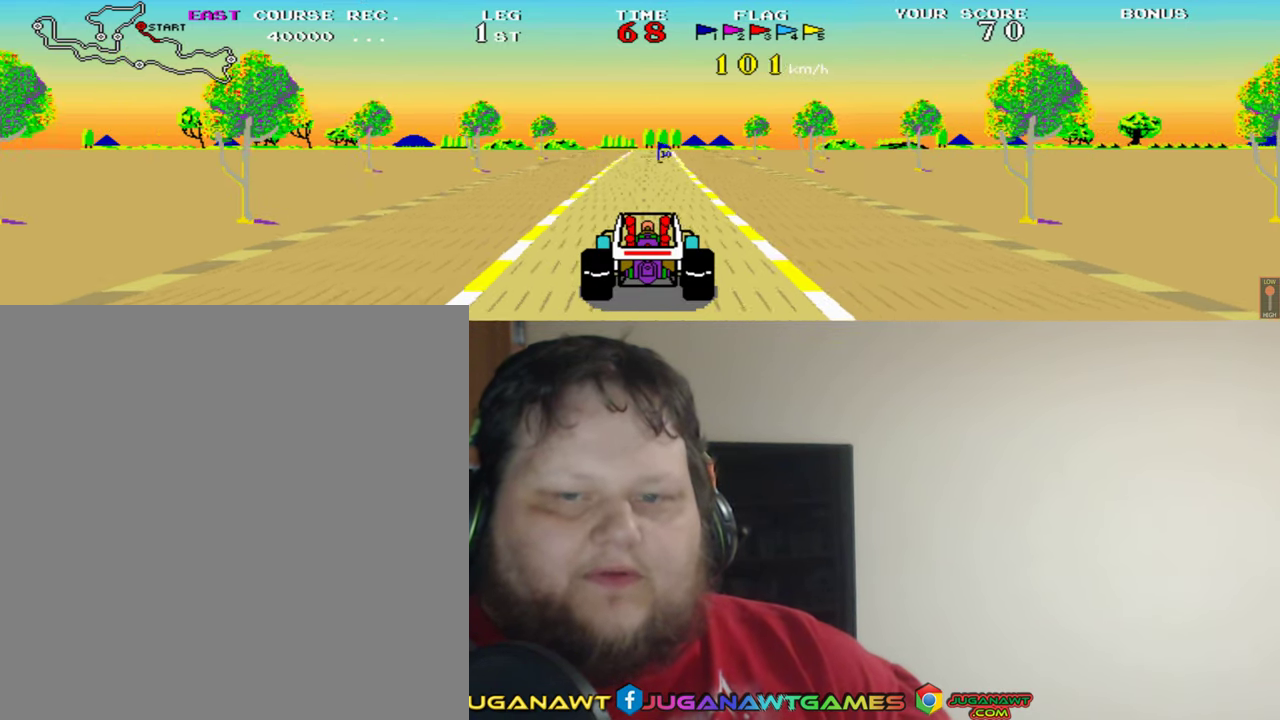
{"buttons": ["A"], "left_stick": "center", "events": []}
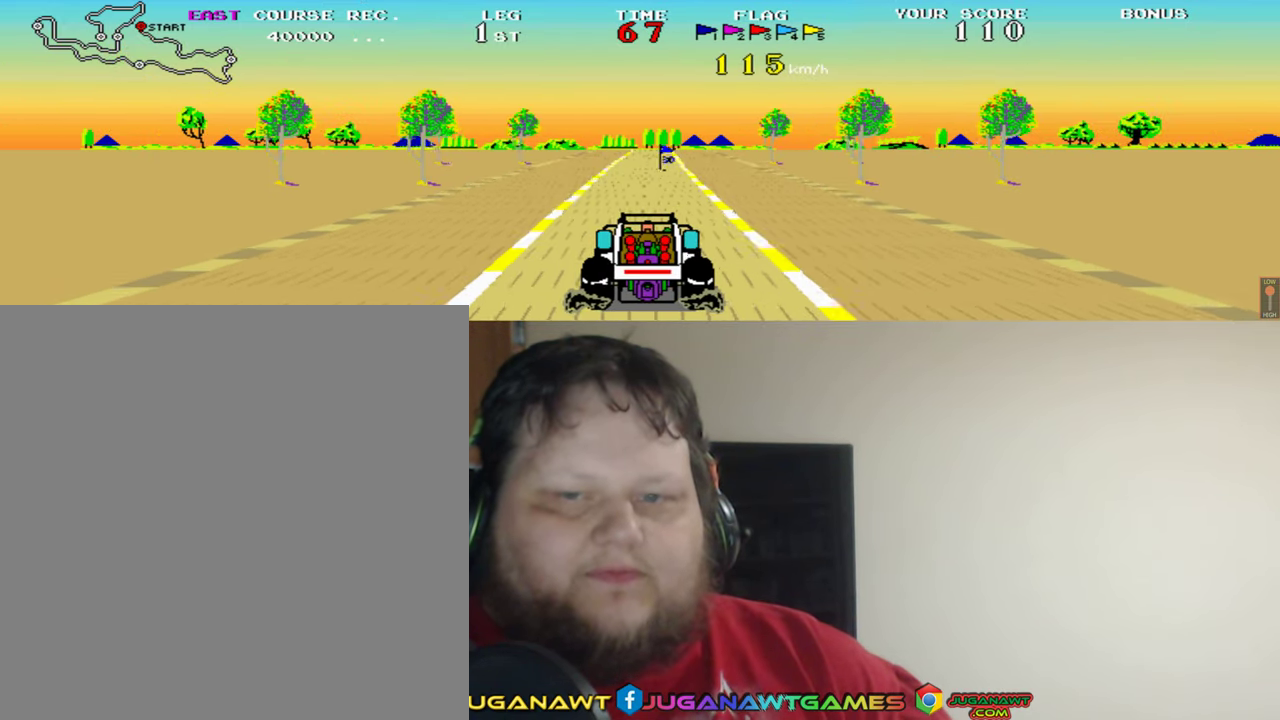
{"buttons": ["A", "DPAD_RIGHT"], "left_stick": "center", "events": [[433, "Y", "down"], [500, "DPAD_RIGHT", "down"], [500, "Y", "up"]]}
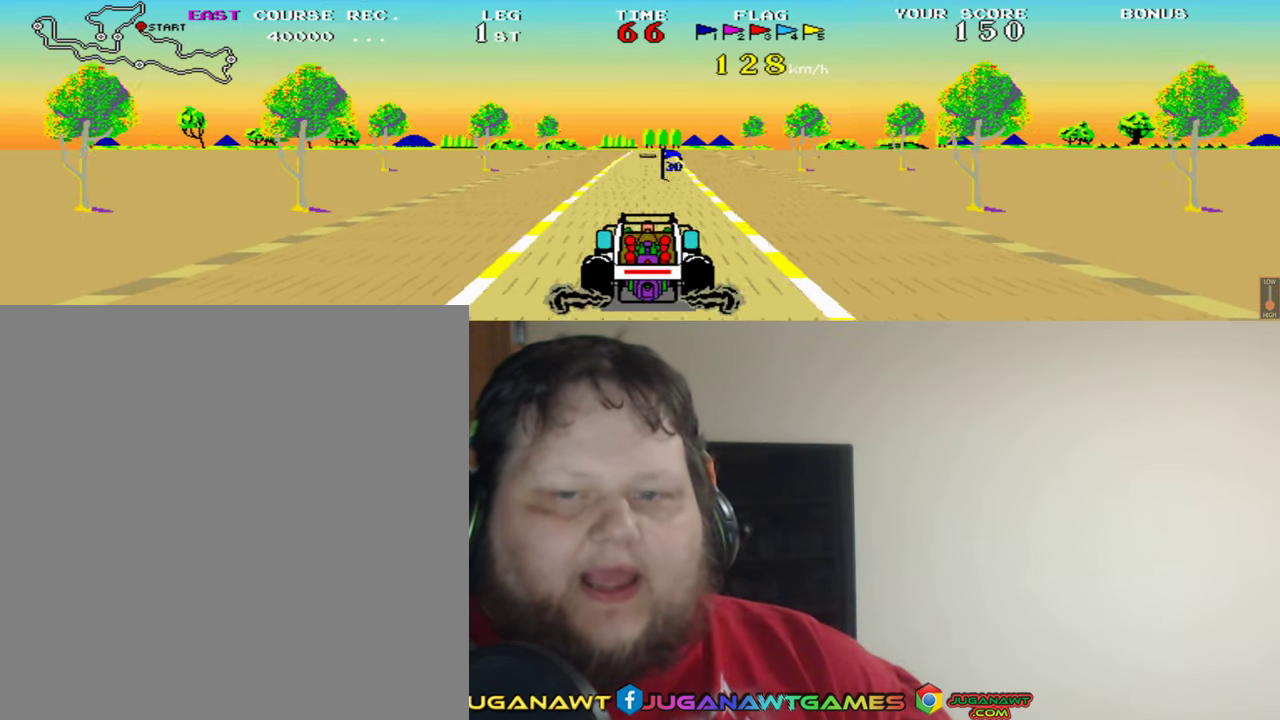
{"buttons": ["A"], "left_stick": "center", "events": [[66, "DPAD_RIGHT", "up"], [366, "DPAD_LEFT", "down"], [466, "DPAD_LEFT", "up"]]}
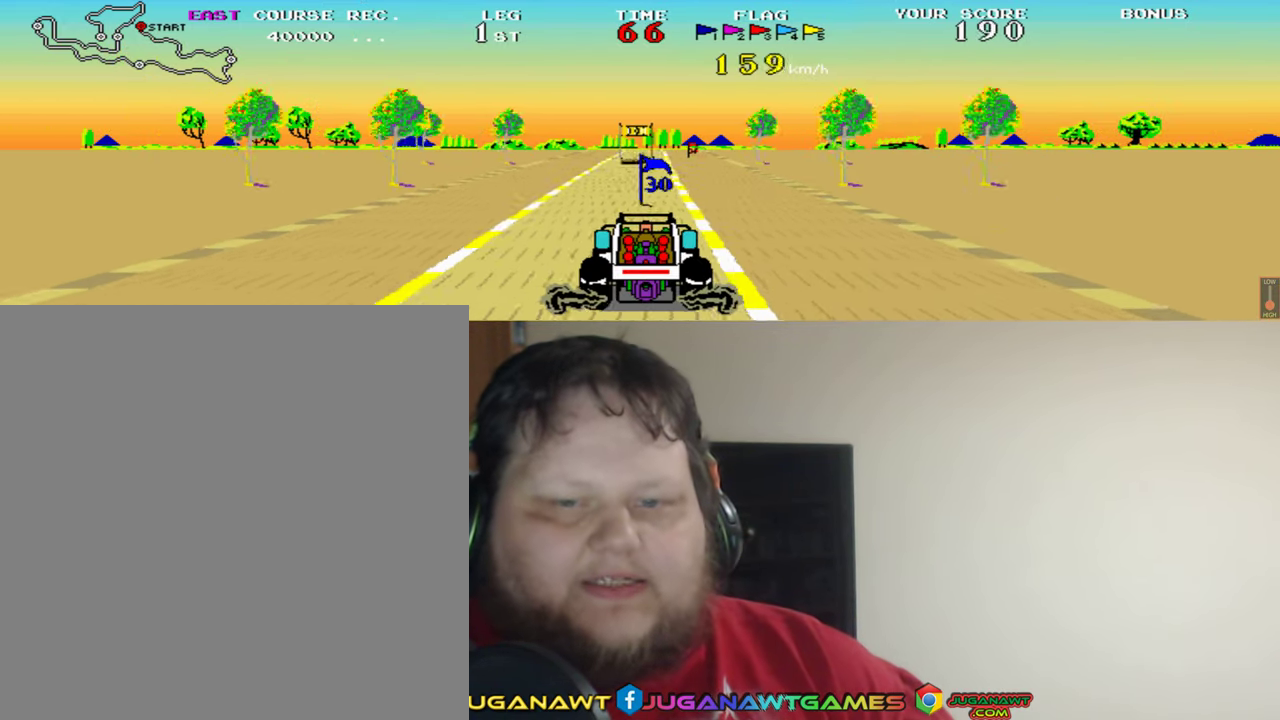
{"buttons": ["A", "DPAD_RIGHT"], "left_stick": "center", "events": [[433, "DPAD_RIGHT", "down"]]}
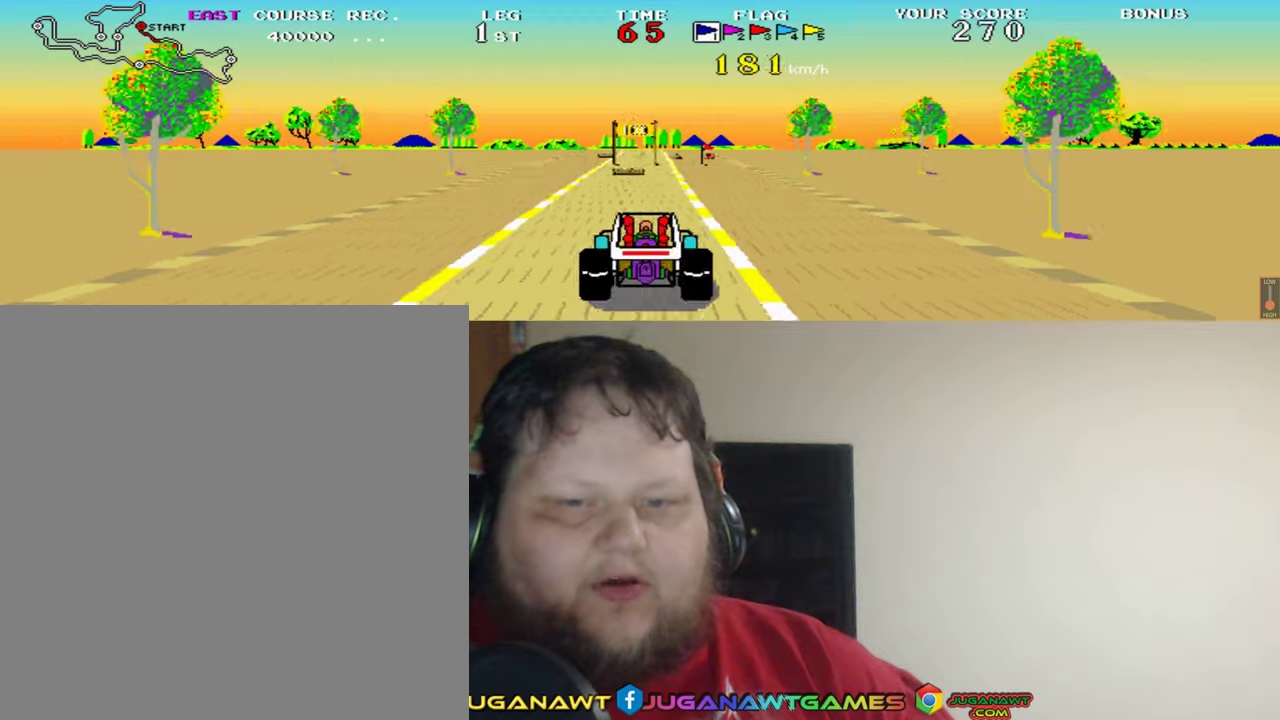
{"buttons": ["A", "DPAD_LEFT"], "left_stick": "center", "events": [[33, "DPAD_RIGHT", "up"], [467, "DPAD_LEFT", "down"]]}
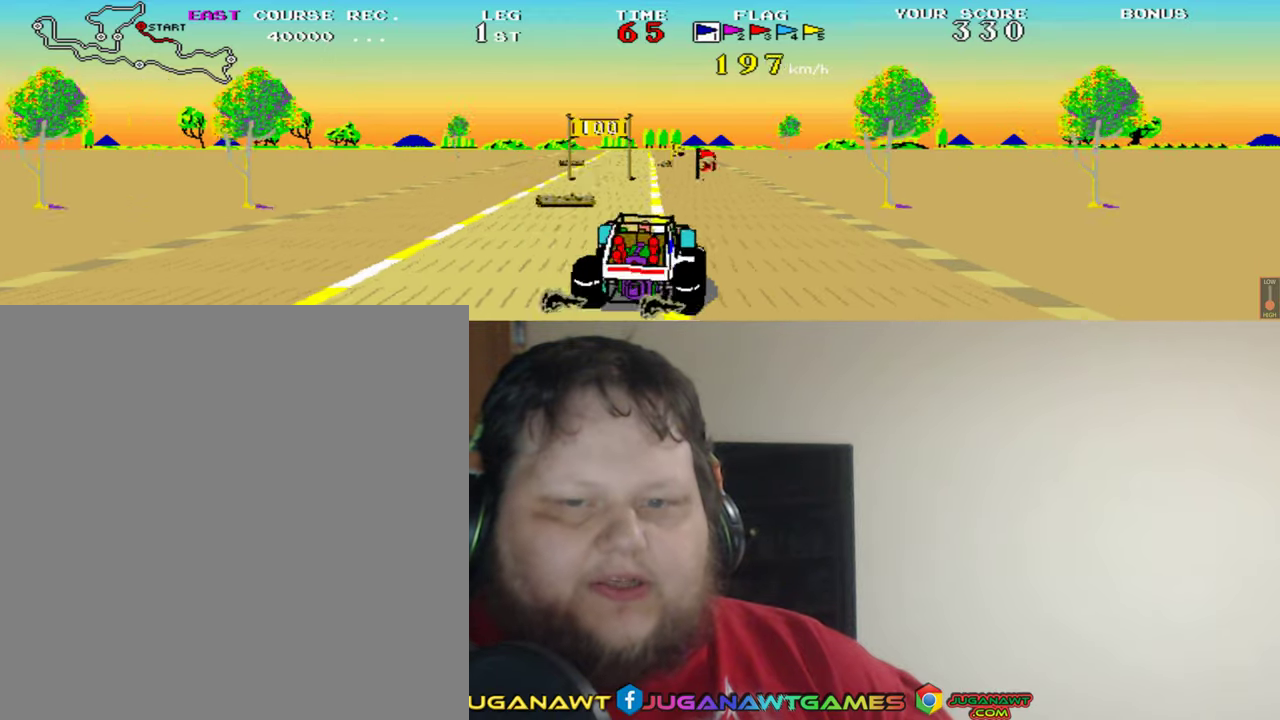
{"buttons": ["A"], "left_stick": "center", "events": [[100, "DPAD_LEFT", "up"], [267, "DPAD_LEFT", "down"], [433, "DPAD_LEFT", "up"]]}
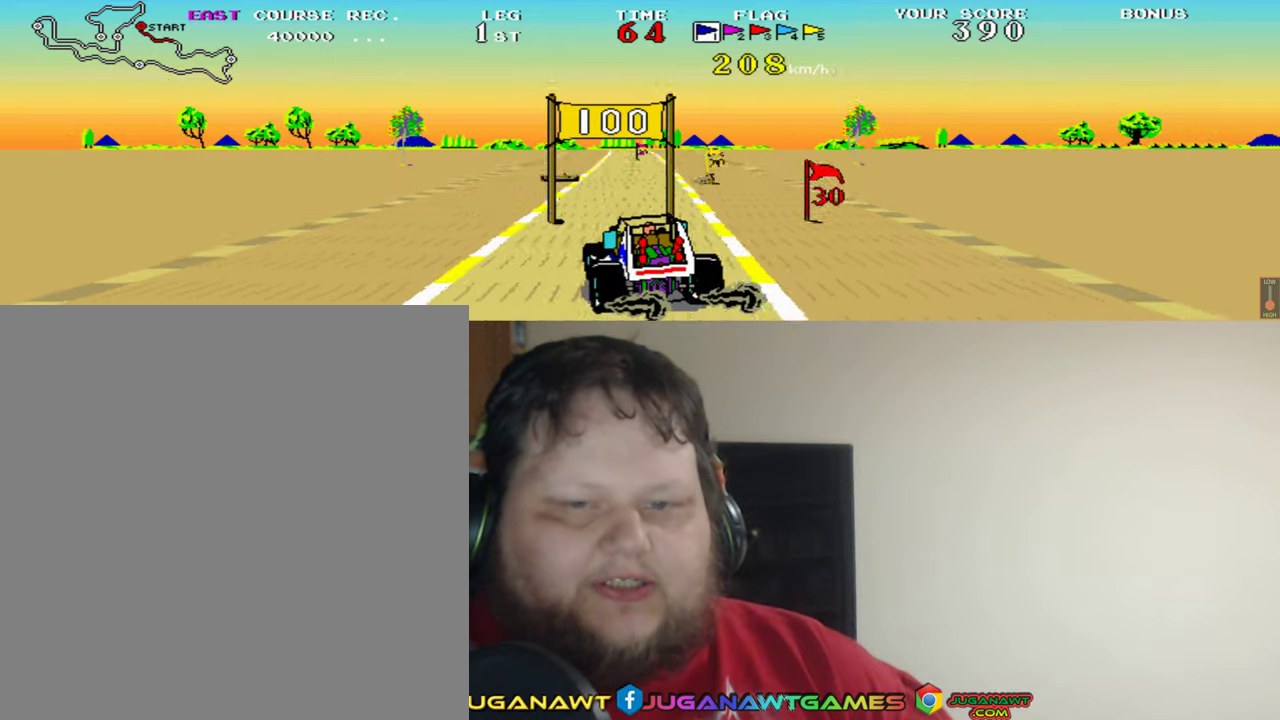
{"buttons": ["A"], "left_stick": "center", "events": [[100, "DPAD_RIGHT", "down"], [467, "DPAD_RIGHT", "up"]]}
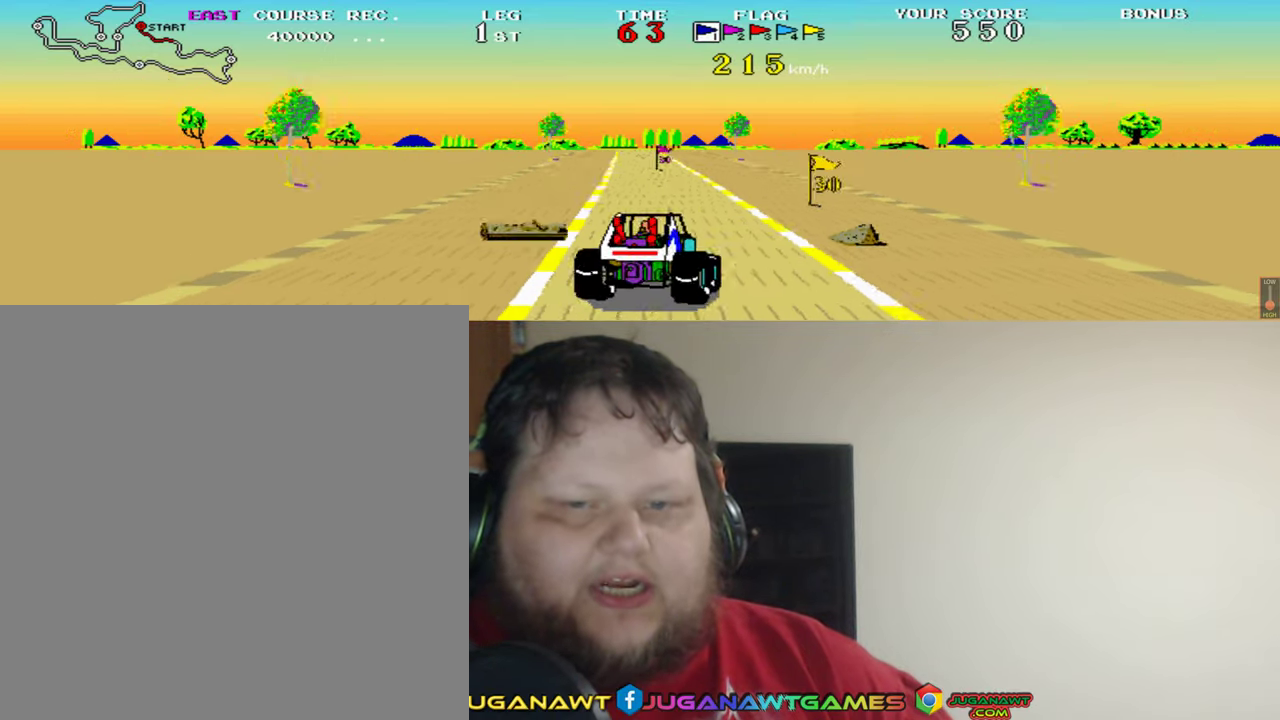
{"buttons": ["A"], "left_stick": "center", "events": [[167, "DPAD_LEFT", "down"], [300, "DPAD_LEFT", "up"]]}
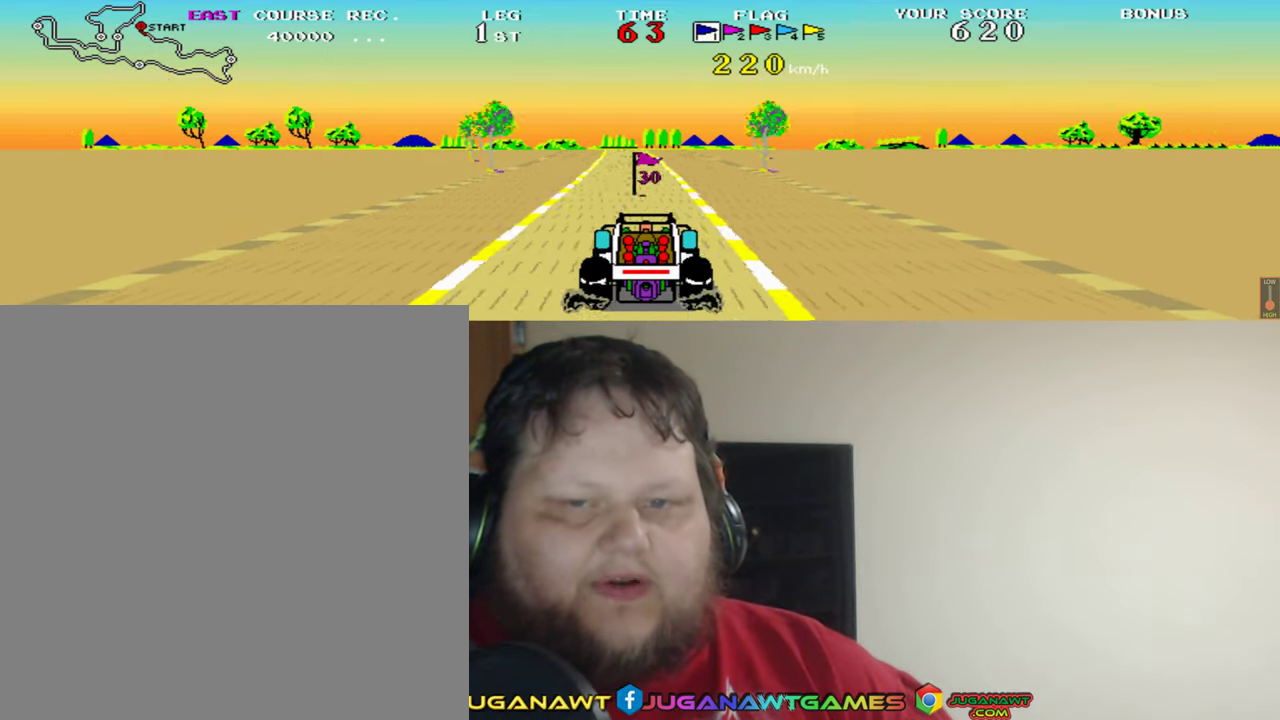
{"buttons": ["A"], "left_stick": "center", "events": []}
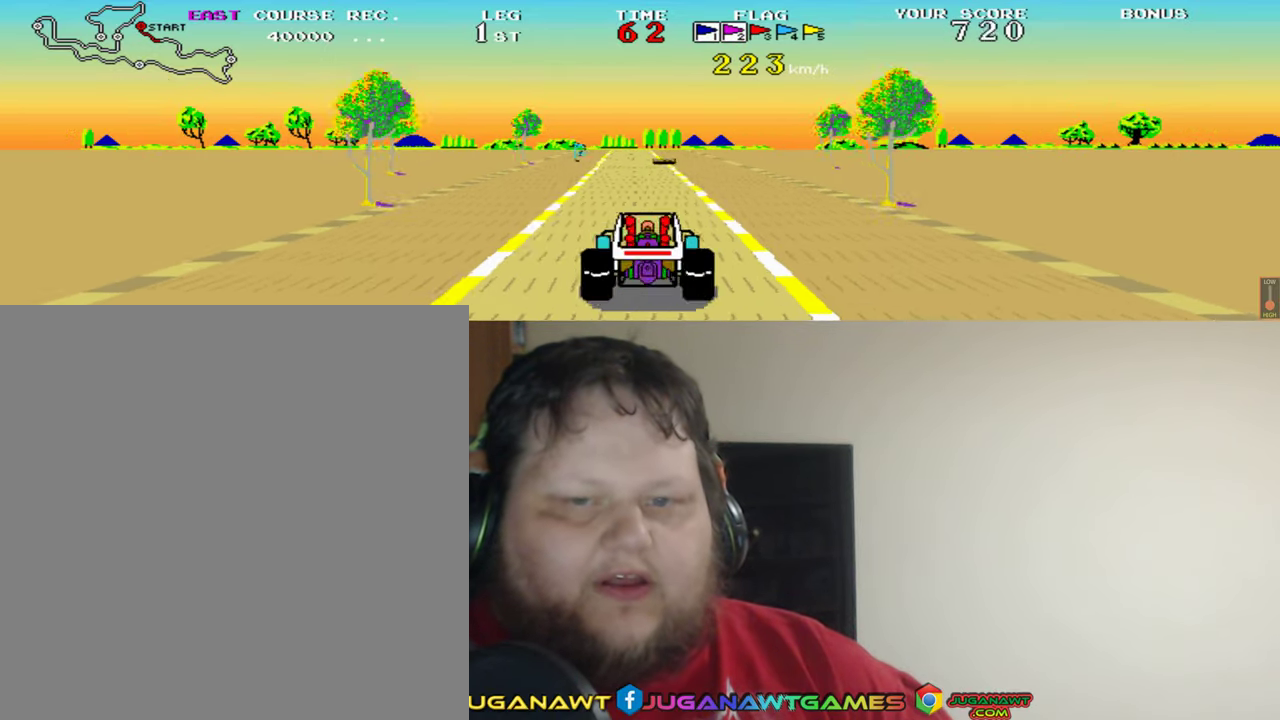
{"buttons": ["A"], "left_stick": "center", "events": [[300, "DPAD_LEFT", "down"], [467, "DPAD_LEFT", "up"]]}
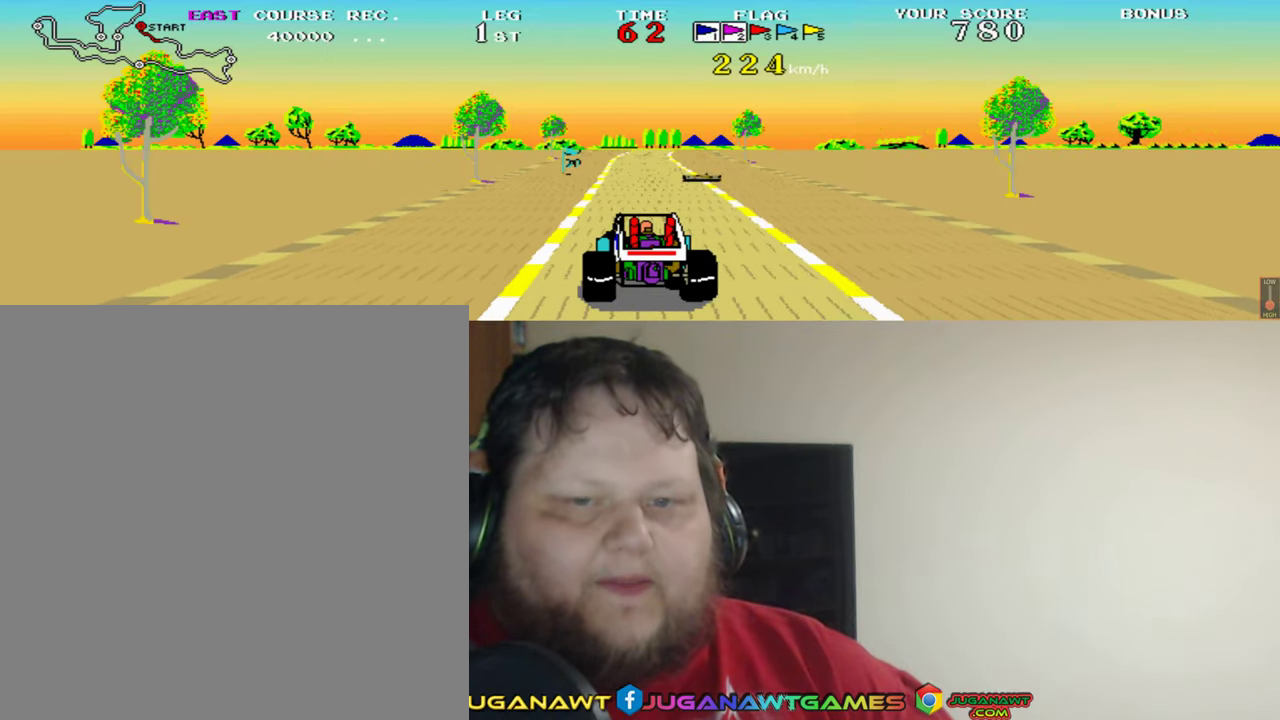
{"buttons": ["A", "DPAD_RIGHT"], "left_stick": "center", "events": [[467, "DPAD_RIGHT", "down"]]}